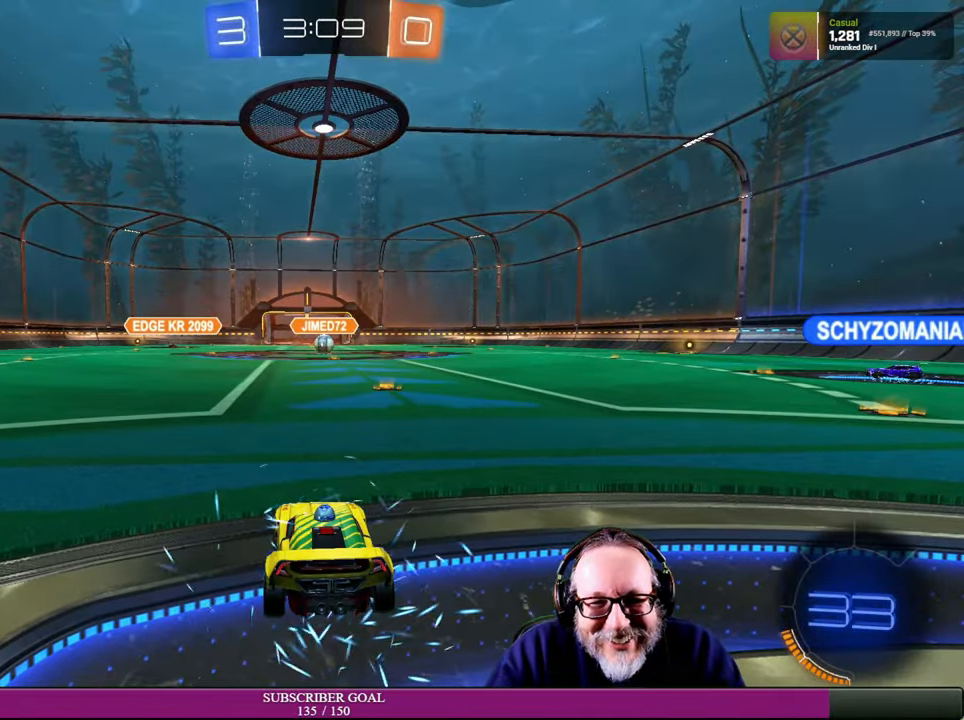
Gameplay with a controller (PlayStation layout); each line is a JSON object with the inputs held at the frame after it. "events" lists button and stick changes between this image and that frame as [ms after this image, input, new state], when the widget could be followed in between. Not read: HOME R3.
{"buttons": [], "left_stick": "center", "right_stick": "center", "events": [[50, "right_stick", "right"], [500, "right_stick", "center"]]}
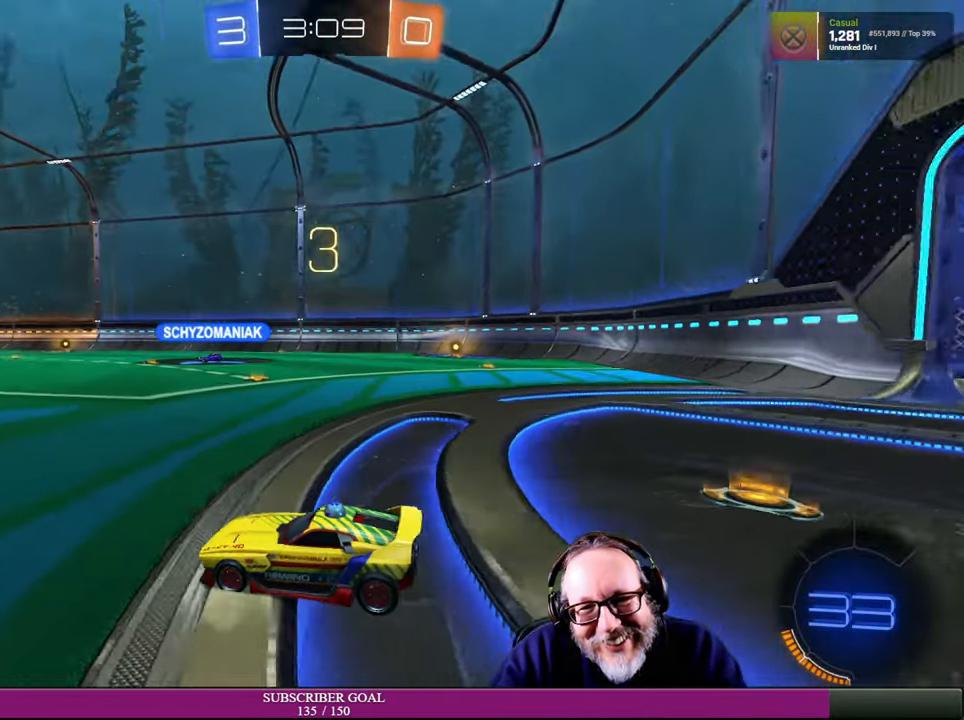
{"buttons": [], "left_stick": "center", "right_stick": "center", "events": []}
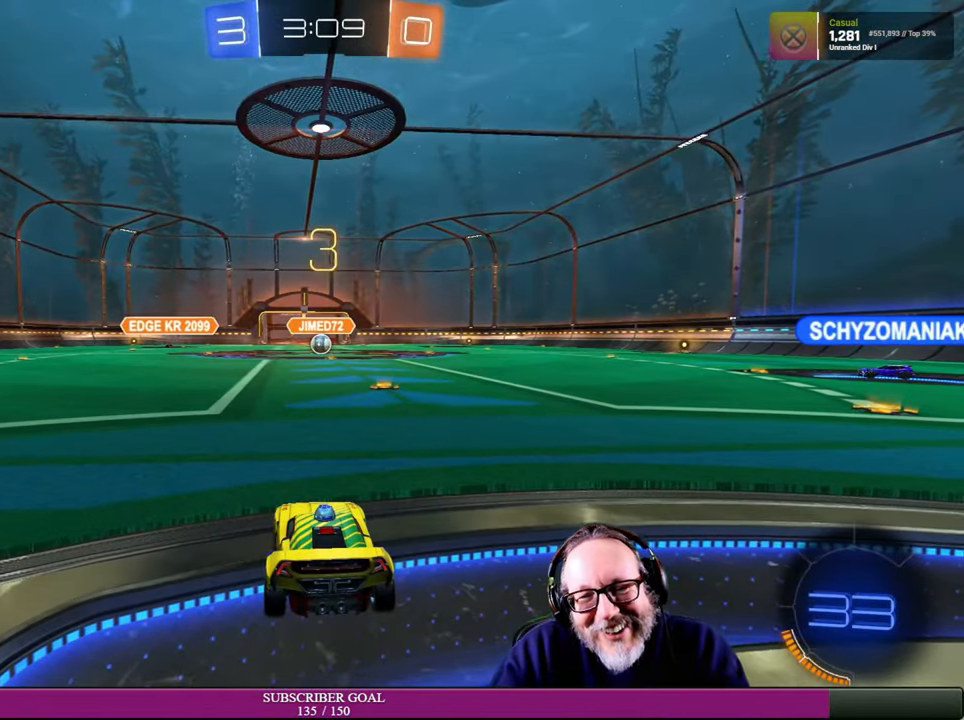
{"buttons": [], "left_stick": "center", "right_stick": "center", "events": [[116, "R2", "down"], [200, "R1", "down"], [400, "R1", "up"], [483, "R2", "up"]]}
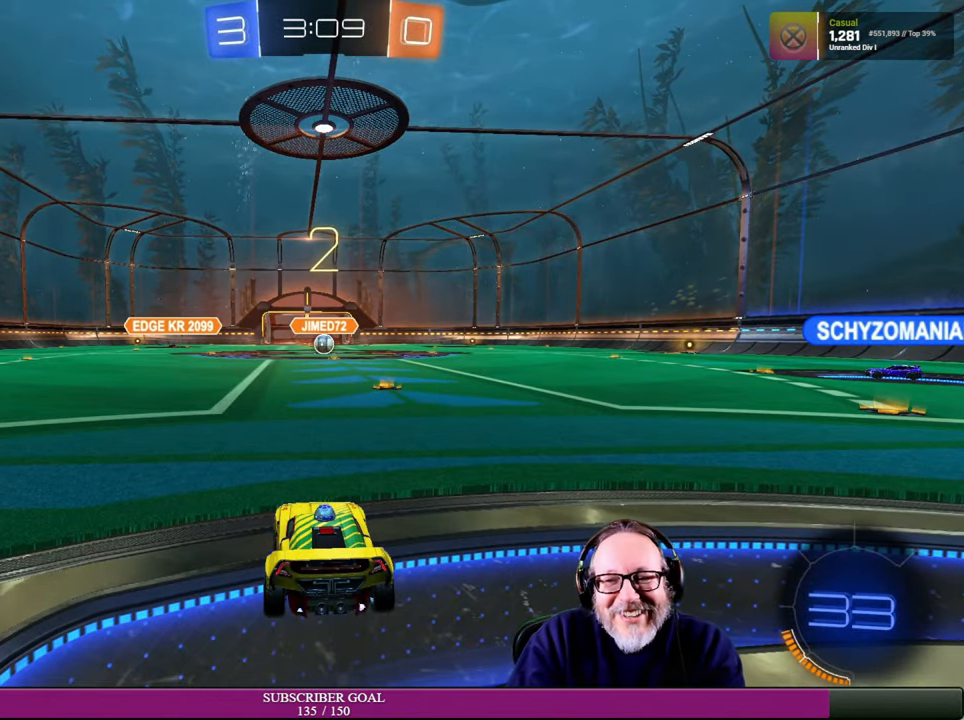
{"buttons": [], "left_stick": "center", "right_stick": "center", "events": []}
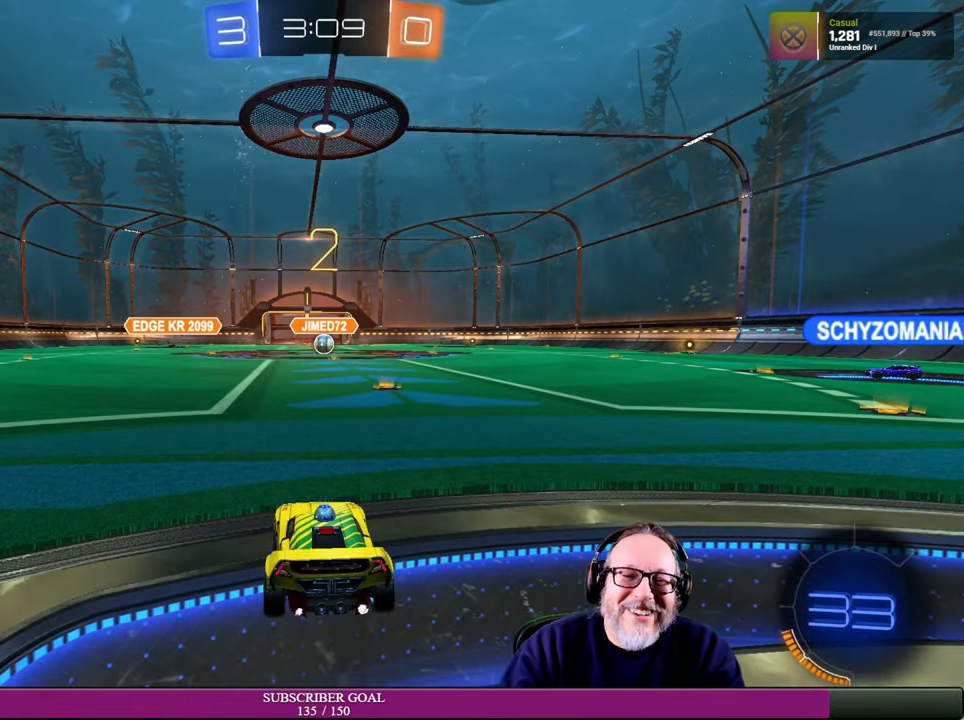
{"buttons": [], "left_stick": "center", "right_stick": "center", "events": [[133, "R2", "down"], [216, "R1", "down"], [400, "R1", "up"], [416, "R2", "up"]]}
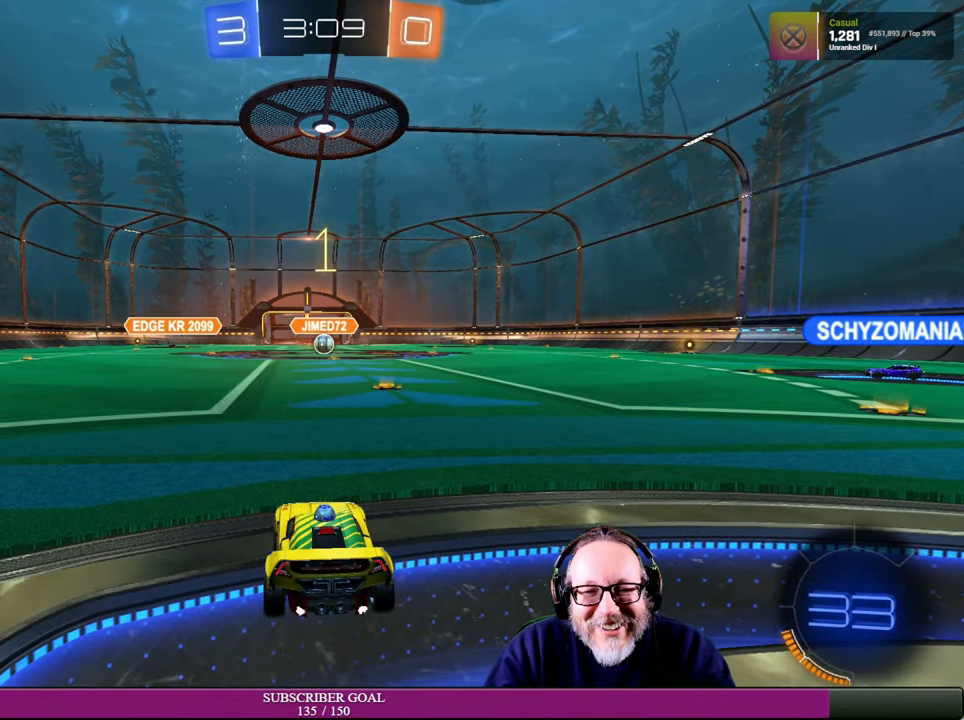
{"buttons": [], "left_stick": "center", "right_stick": "center", "events": []}
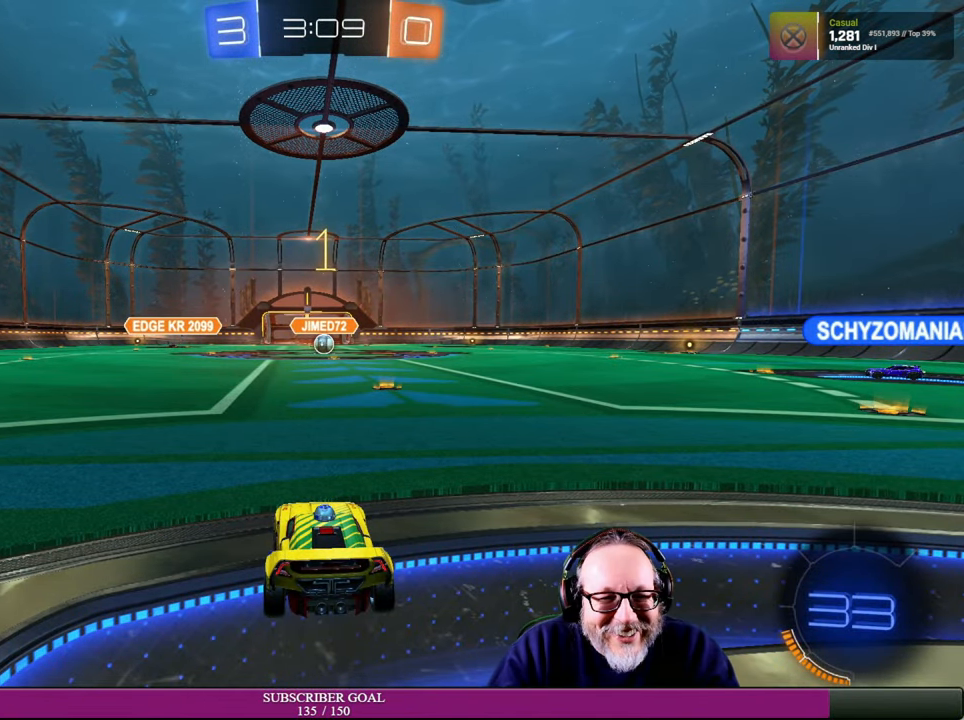
{"buttons": ["R2"], "left_stick": "left", "right_stick": "center", "events": [[416, "R2", "down"], [500, "left_stick", "left"]]}
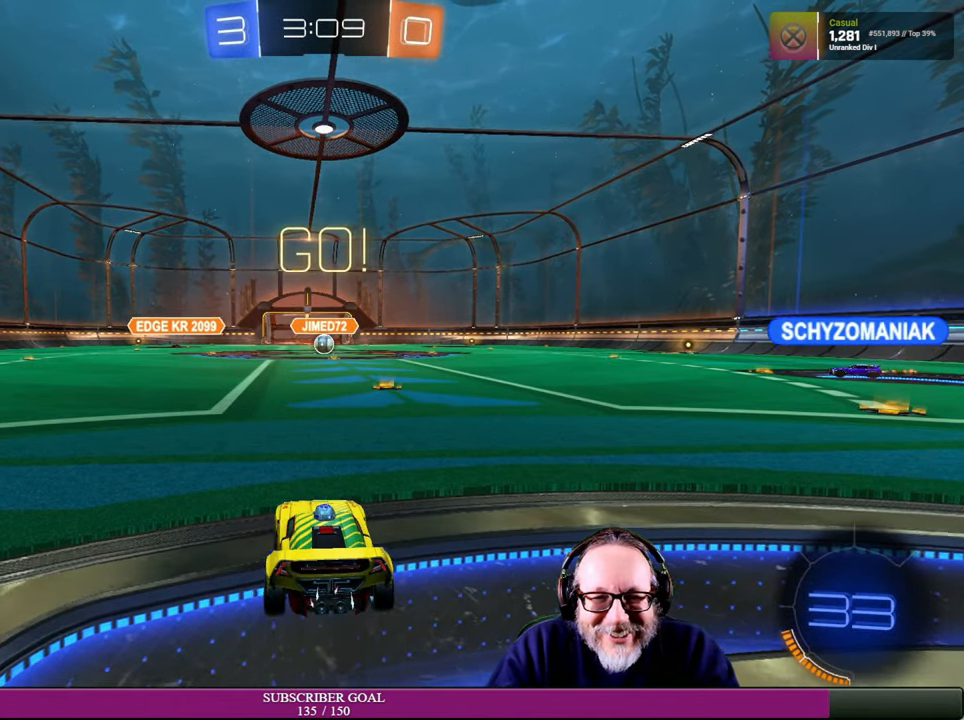
{"buttons": ["R2"], "left_stick": "left", "right_stick": "center", "events": []}
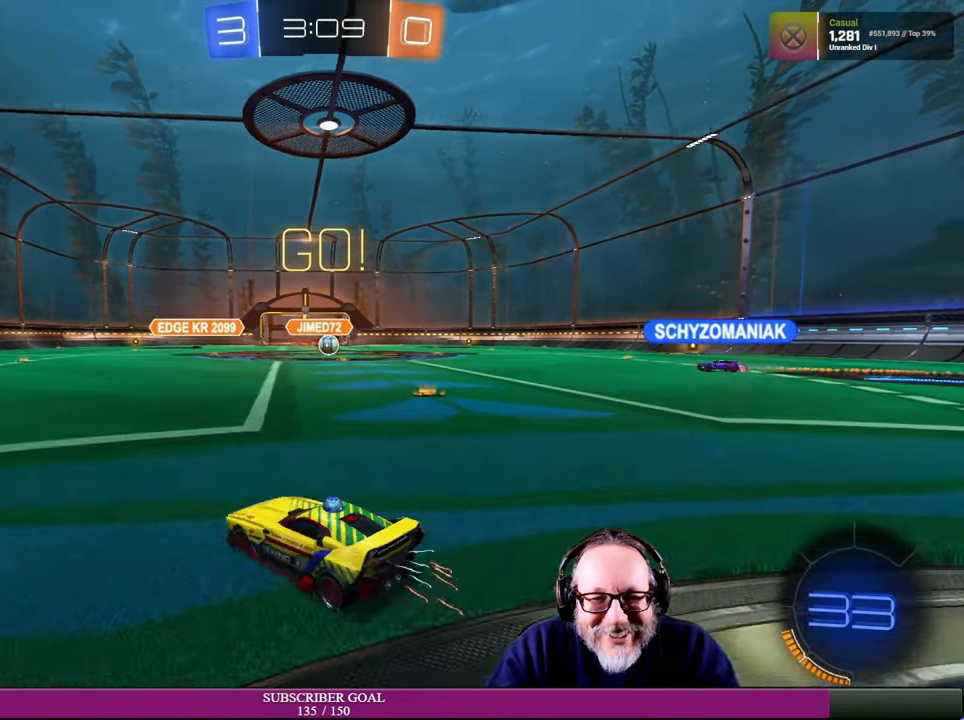
{"buttons": ["R2"], "left_stick": "center", "right_stick": "center", "events": [[50, "left_stick", "center"], [233, "left_stick", "up-left"], [400, "left_stick", "center"]]}
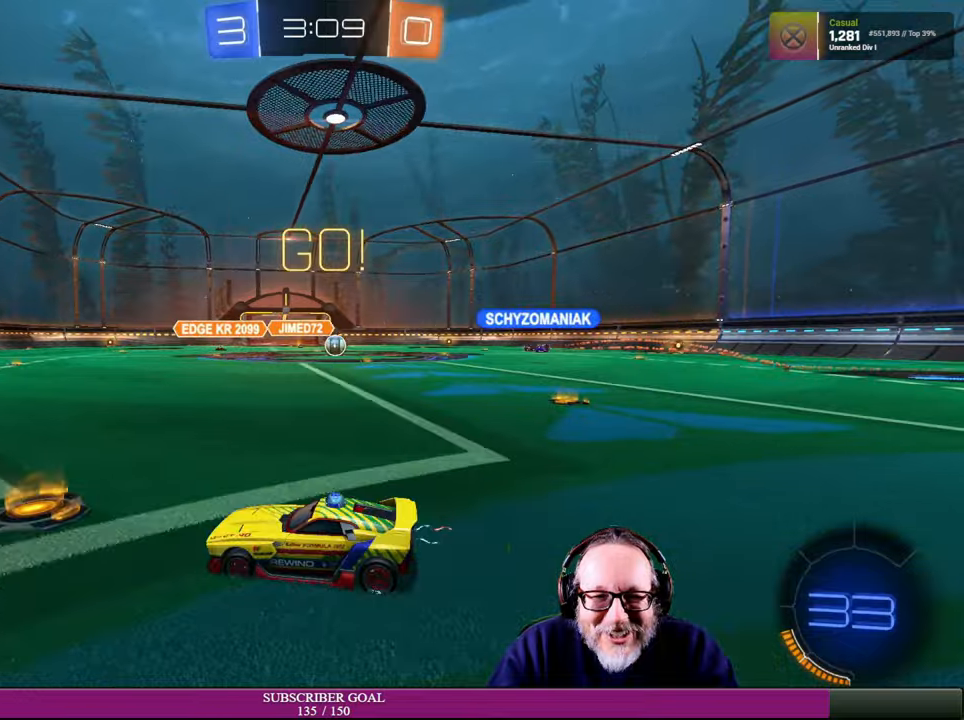
{"buttons": ["R2"], "left_stick": "left", "right_stick": "center", "events": [[150, "left_stick", "up-left"], [400, "left_stick", "left"]]}
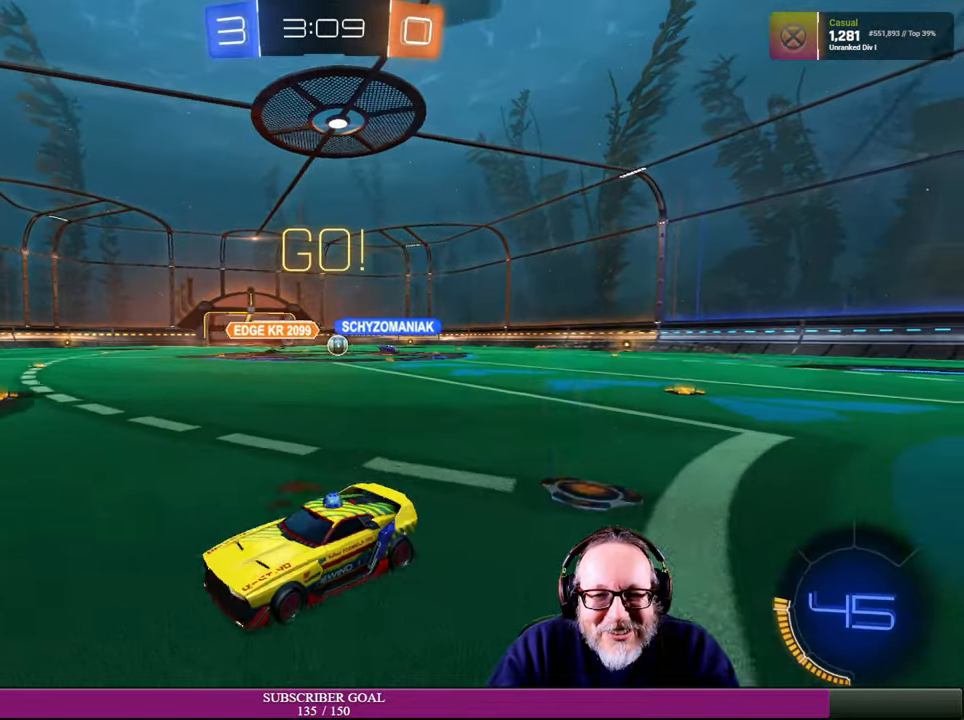
{"buttons": ["R2"], "left_stick": "center", "right_stick": "center", "events": [[167, "left_stick", "center"]]}
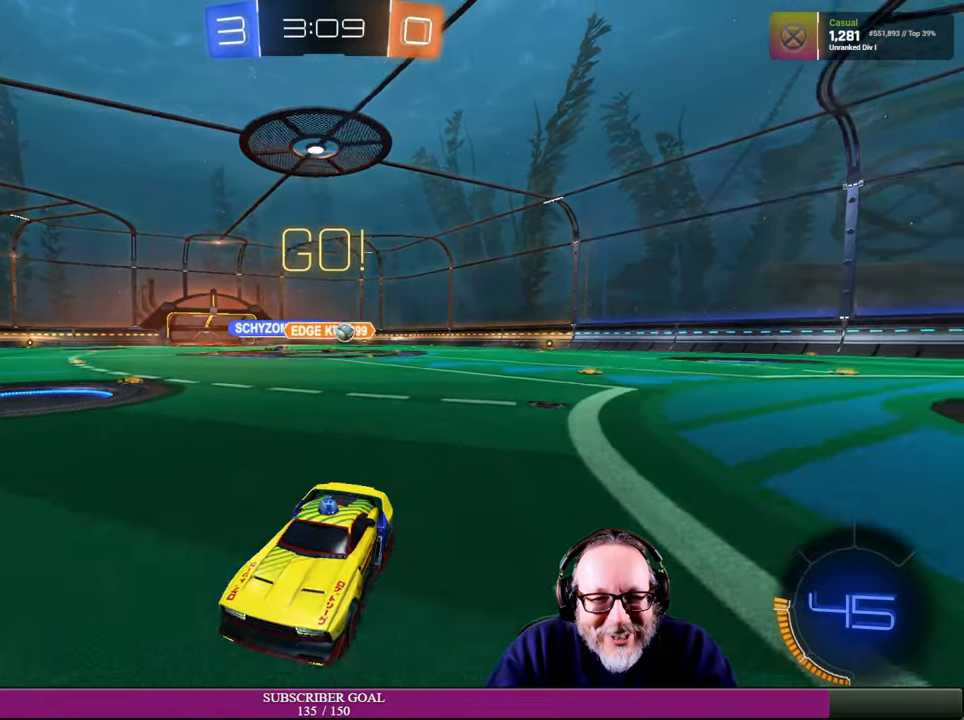
{"buttons": ["L1"], "left_stick": "left", "right_stick": "center", "events": [[134, "left_stick", "left"], [300, "R2", "up"], [367, "L1", "down"]]}
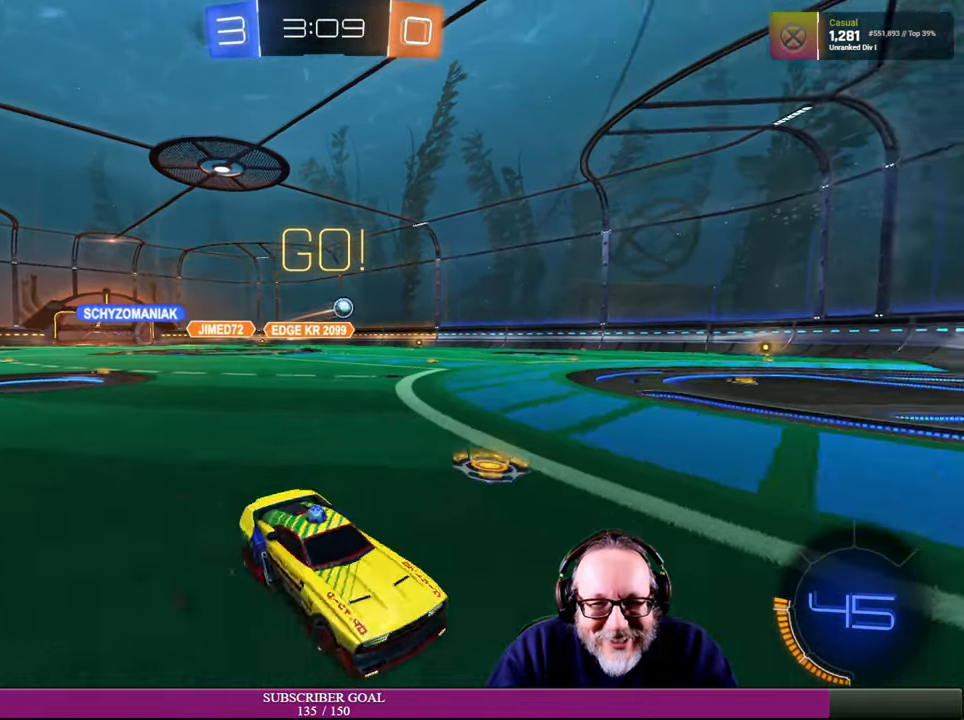
{"buttons": ["R2"], "left_stick": "left", "right_stick": "center", "events": [[34, "L1", "up"], [284, "R2", "down"]]}
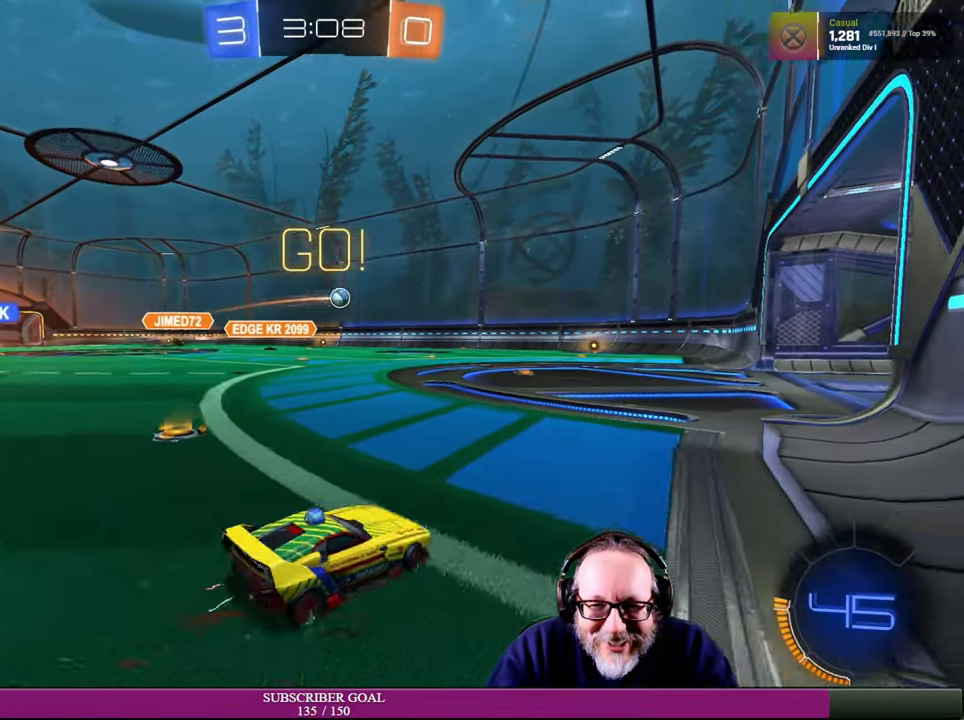
{"buttons": ["R2"], "left_stick": "right", "right_stick": "center", "events": [[200, "left_stick", "center"], [367, "R1", "down"], [400, "left_stick", "right"], [467, "R1", "up"]]}
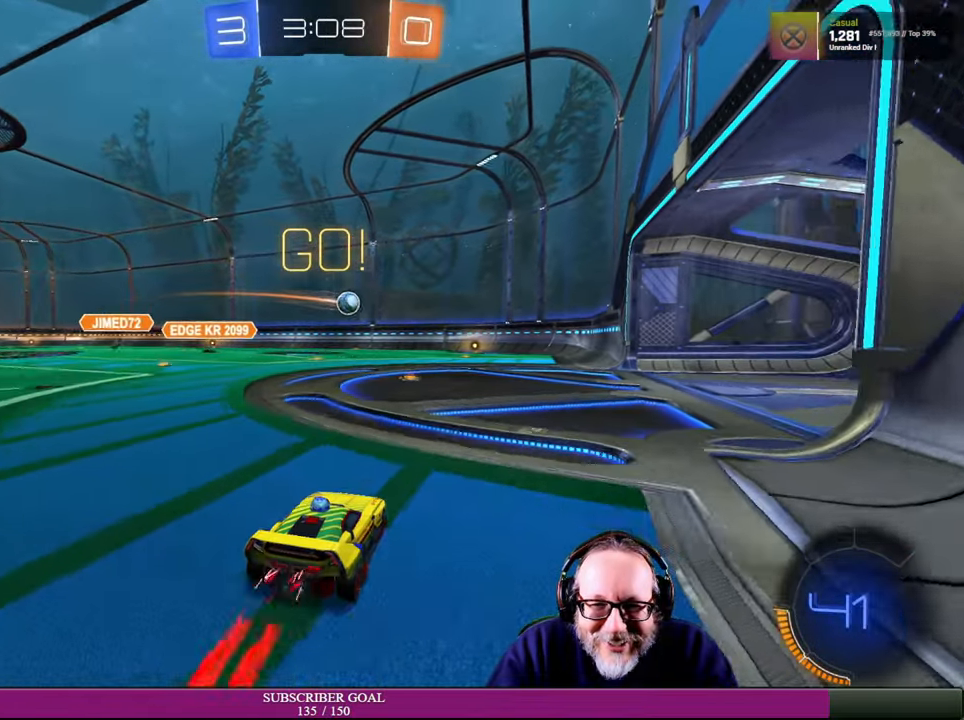
{"buttons": ["R2"], "left_stick": "center", "right_stick": "center", "events": [[50, "left_stick", "center"], [200, "left_stick", "up-left"], [334, "left_stick", "center"]]}
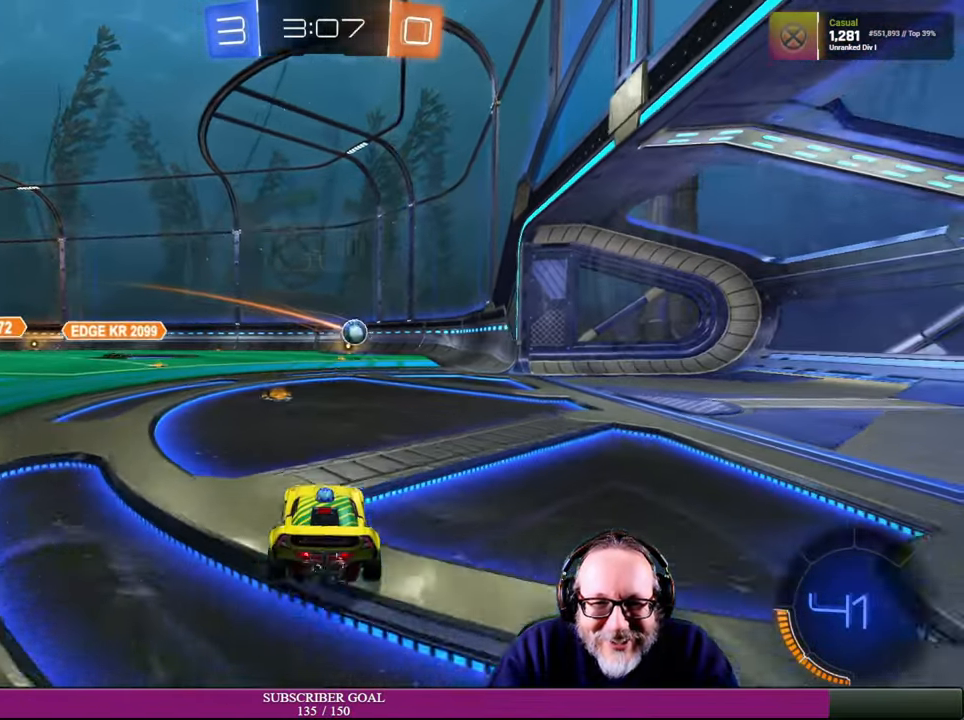
{"buttons": ["R2"], "left_stick": "center", "right_stick": "center", "events": []}
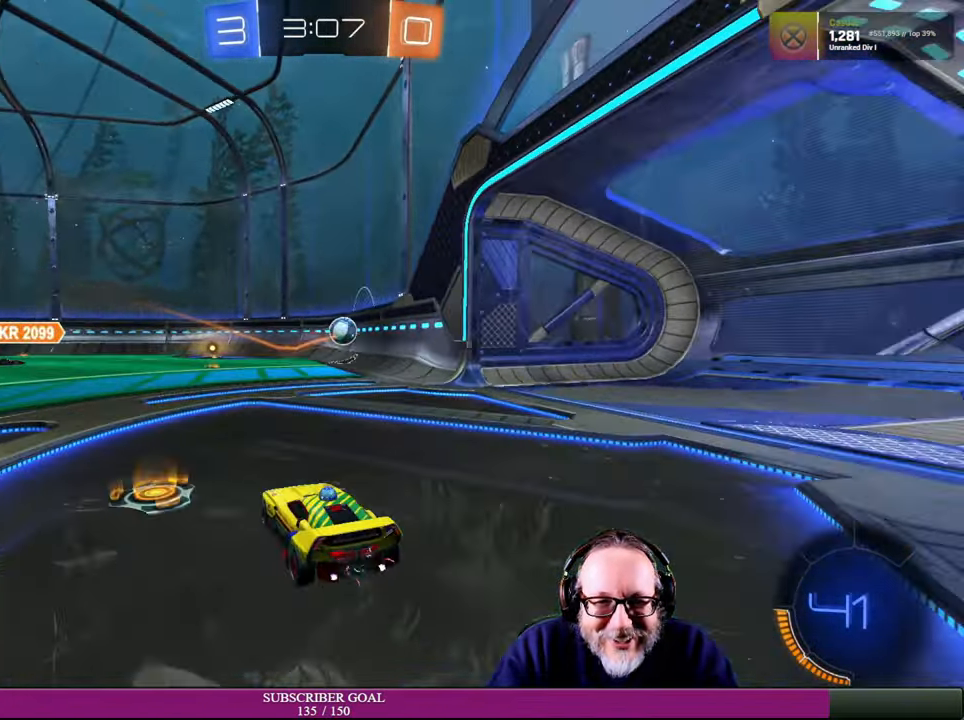
{"buttons": ["R2"], "left_stick": "center", "right_stick": "center", "events": [[134, "left_stick", "right"], [234, "R1", "down"], [250, "left_stick", "center"], [400, "R1", "up"]]}
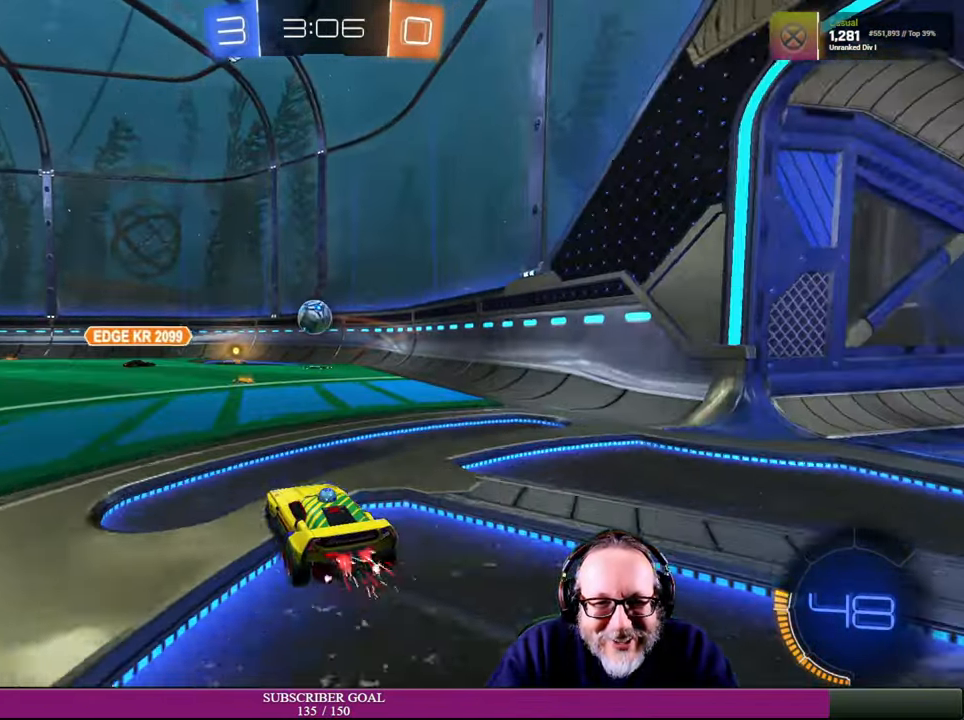
{"buttons": ["R2"], "left_stick": "center", "right_stick": "center", "events": [[17, "left_stick", "right"], [184, "left_stick", "center"]]}